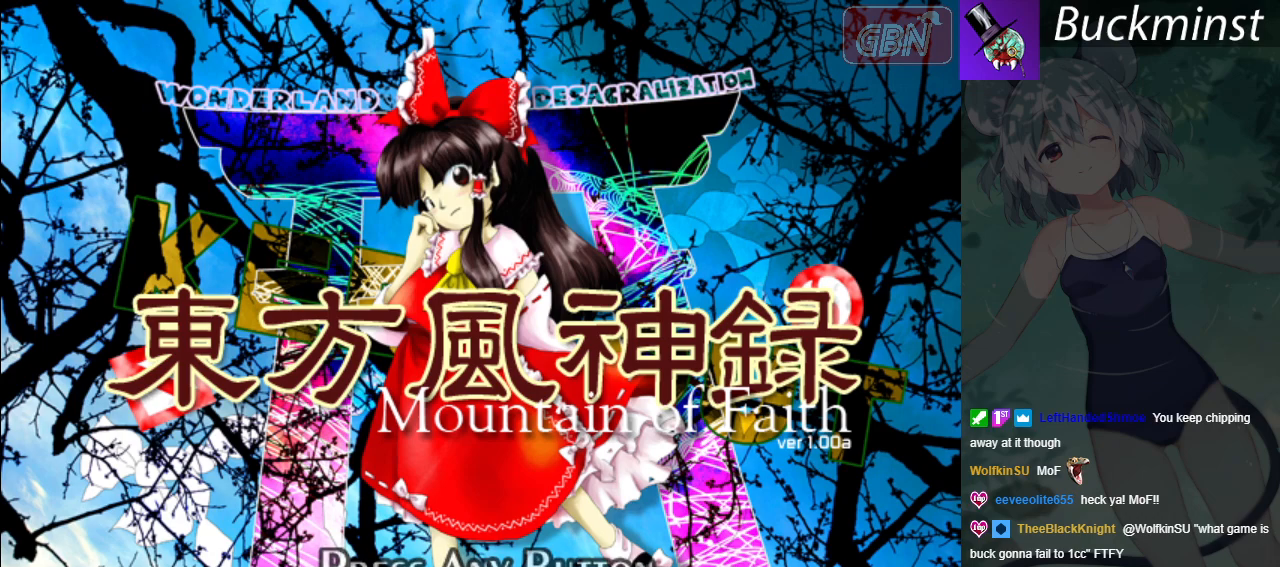
Gameplay with a controller (Xbox layout); each line is a JSON object with the inputs held at the frame after it. "events" lists button and stick changes between this image and that frame as [ms after this image, input, new state], when the widget could be followed in between. Not read: right_stick.
{"buttons": [], "left_stick": "center", "events": [[17, "A", "down"], [100, "A", "up"]]}
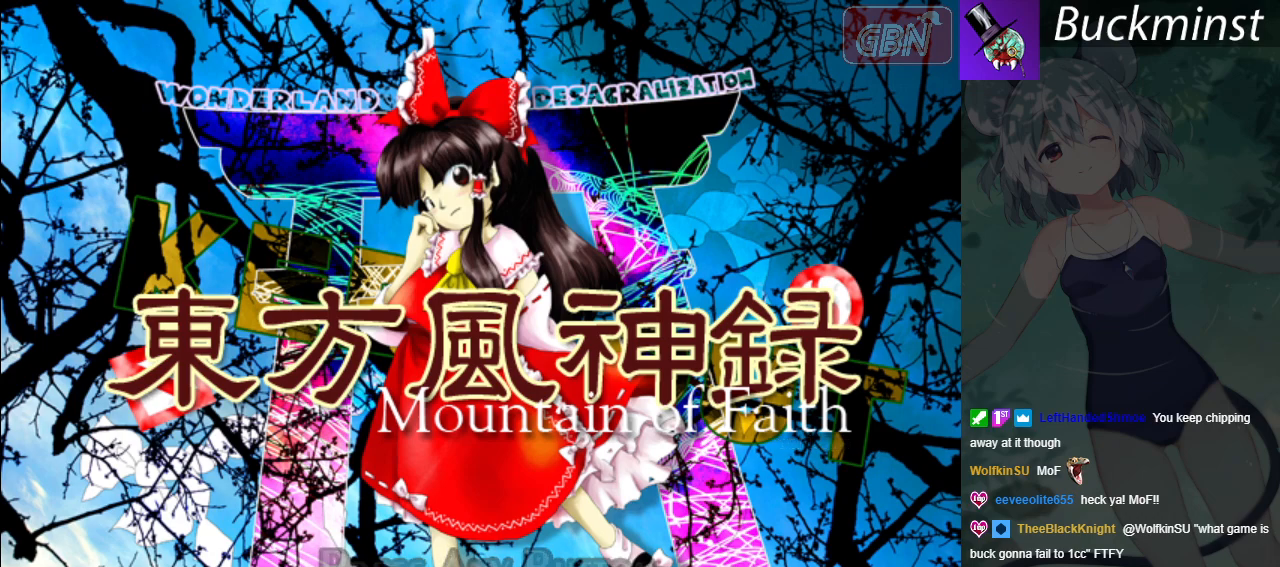
{"buttons": [], "left_stick": "center", "events": []}
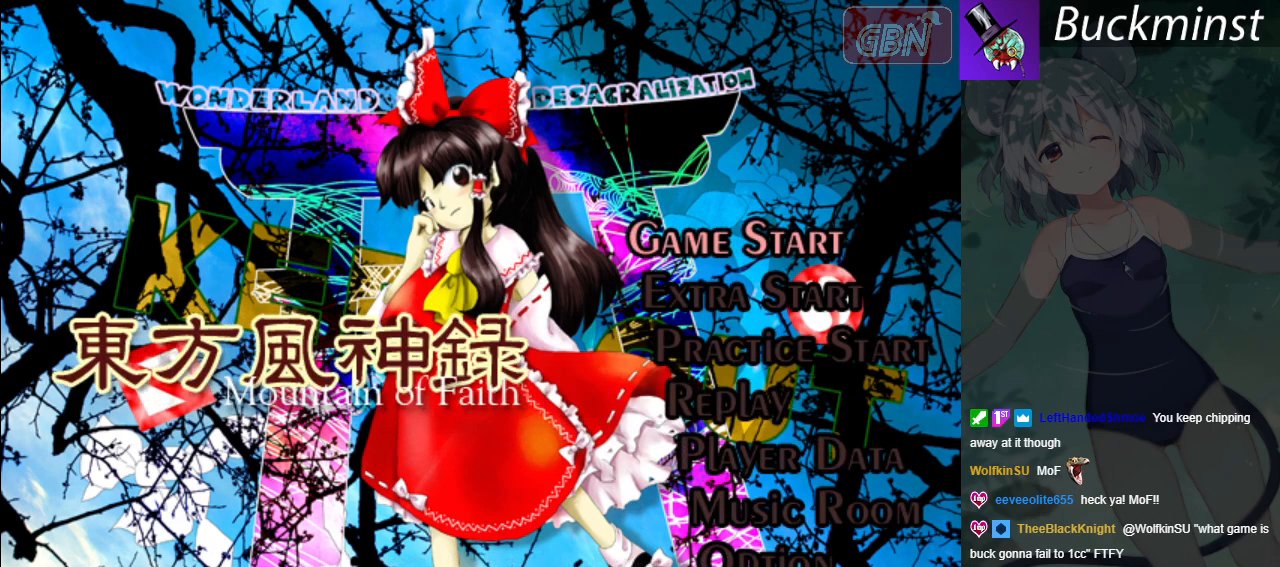
{"buttons": [], "left_stick": "center", "events": [[317, "A", "down"], [383, "A", "up"]]}
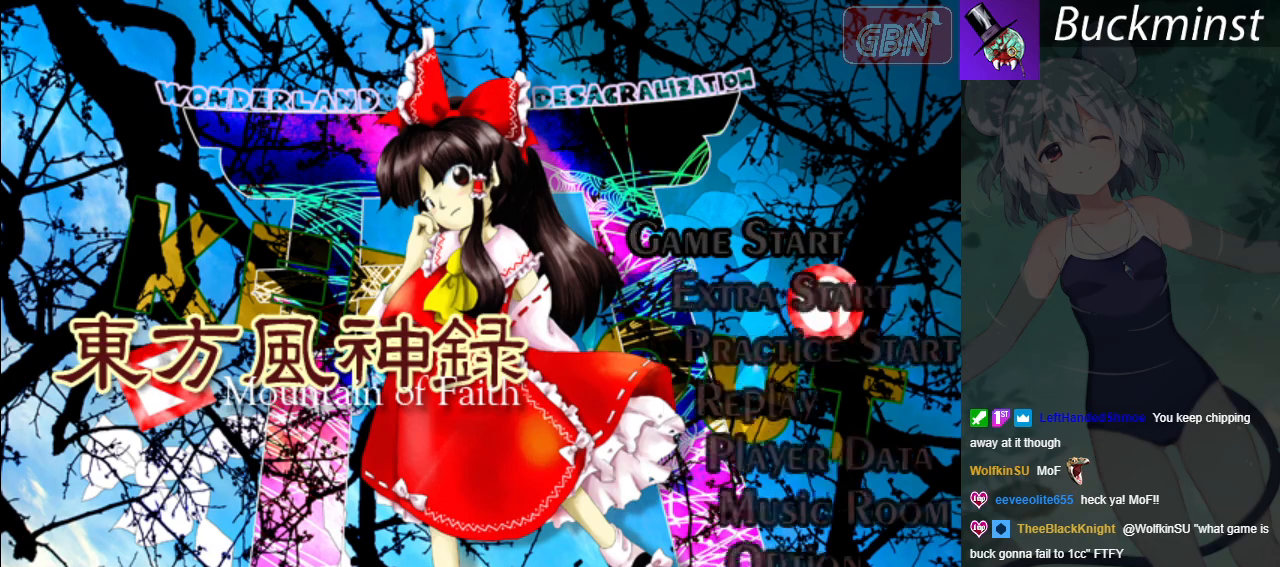
{"buttons": [], "left_stick": "center", "events": []}
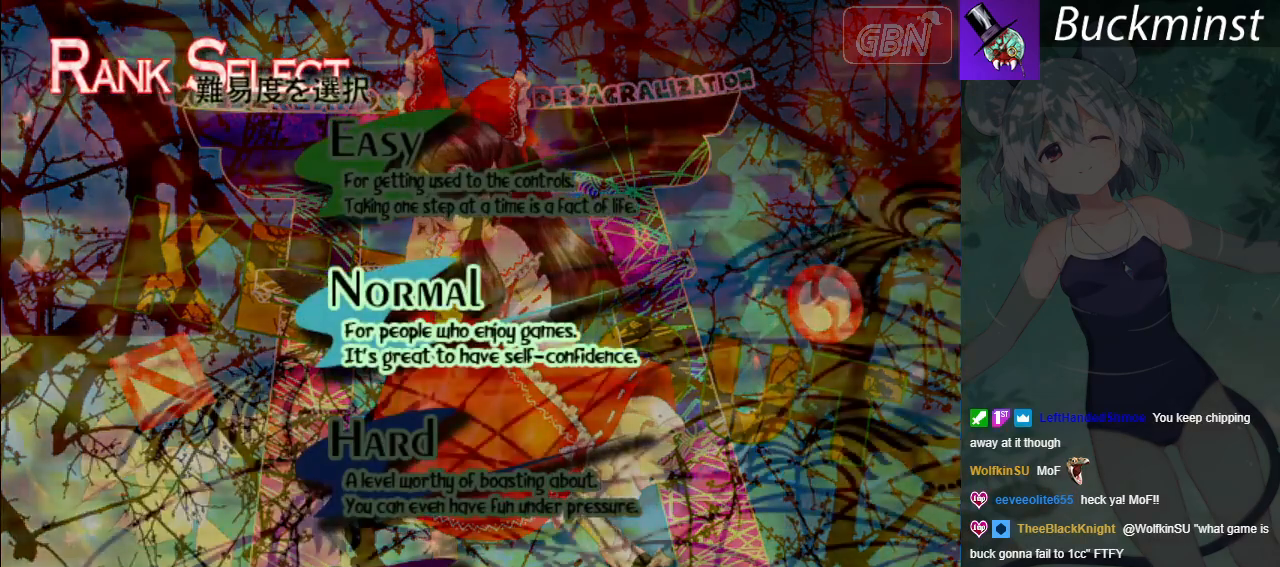
{"buttons": [], "left_stick": "center", "events": [[267, "A", "down"], [350, "A", "up"]]}
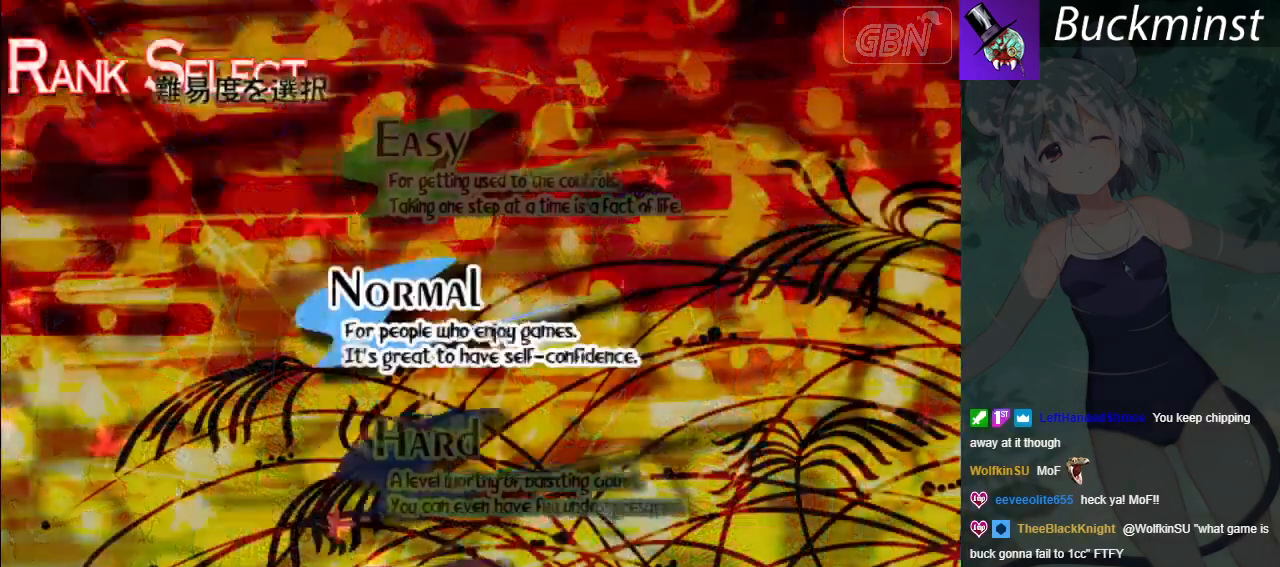
{"buttons": [], "left_stick": "center", "events": [[250, "A", "down"], [333, "A", "up"]]}
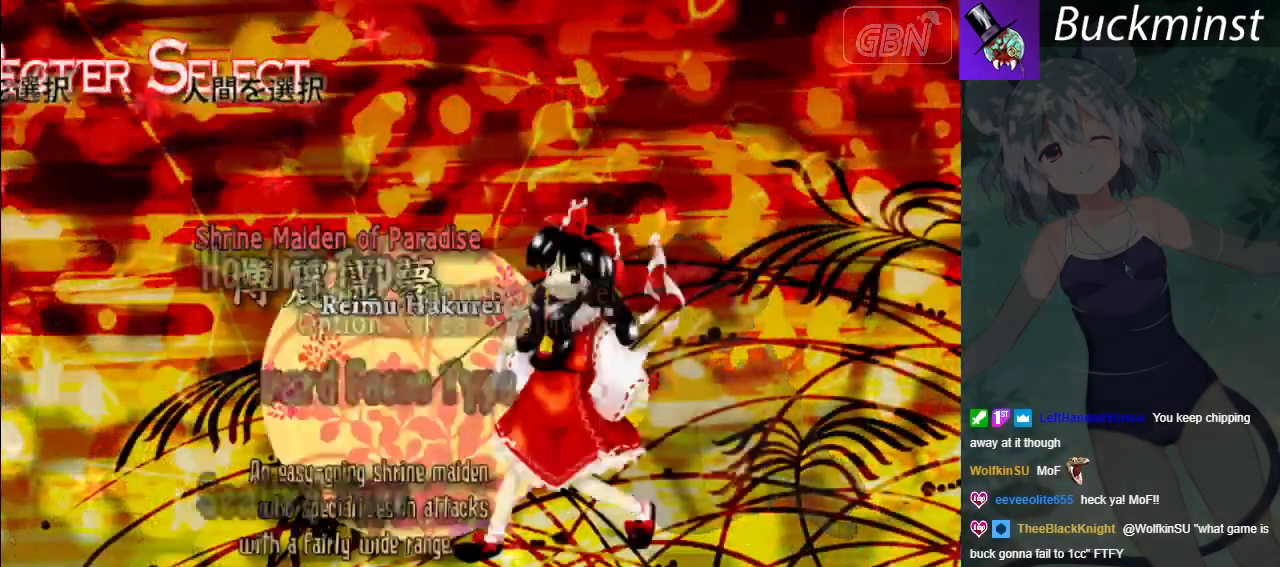
{"buttons": [], "left_stick": "center", "events": [[217, "A", "down"], [300, "A", "up"]]}
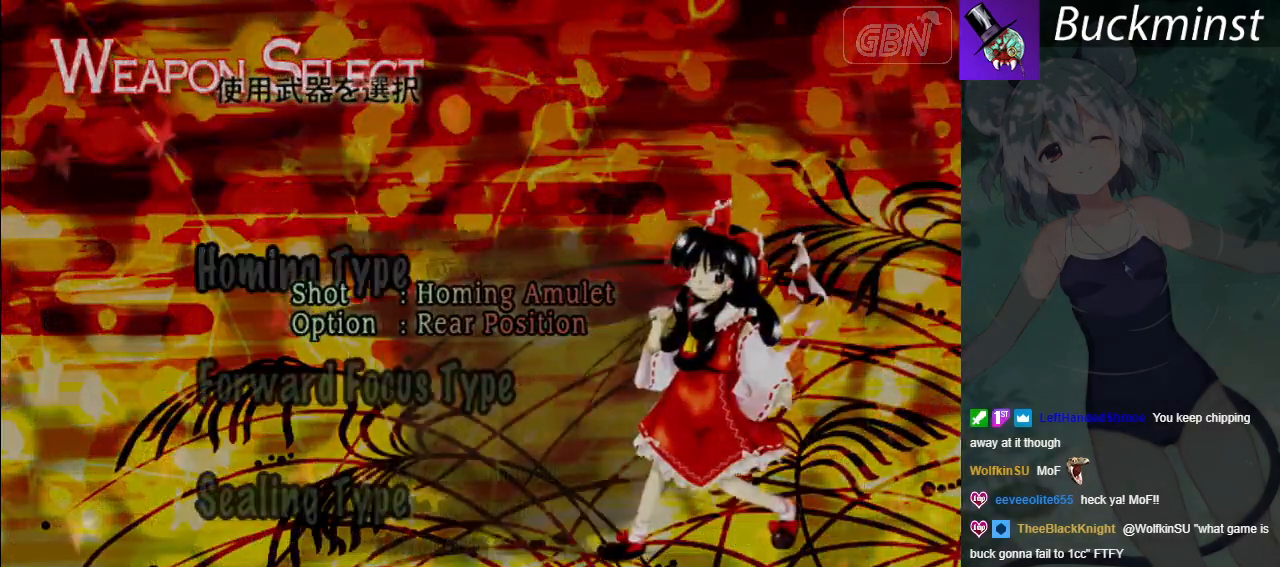
{"buttons": [], "left_stick": "center", "events": []}
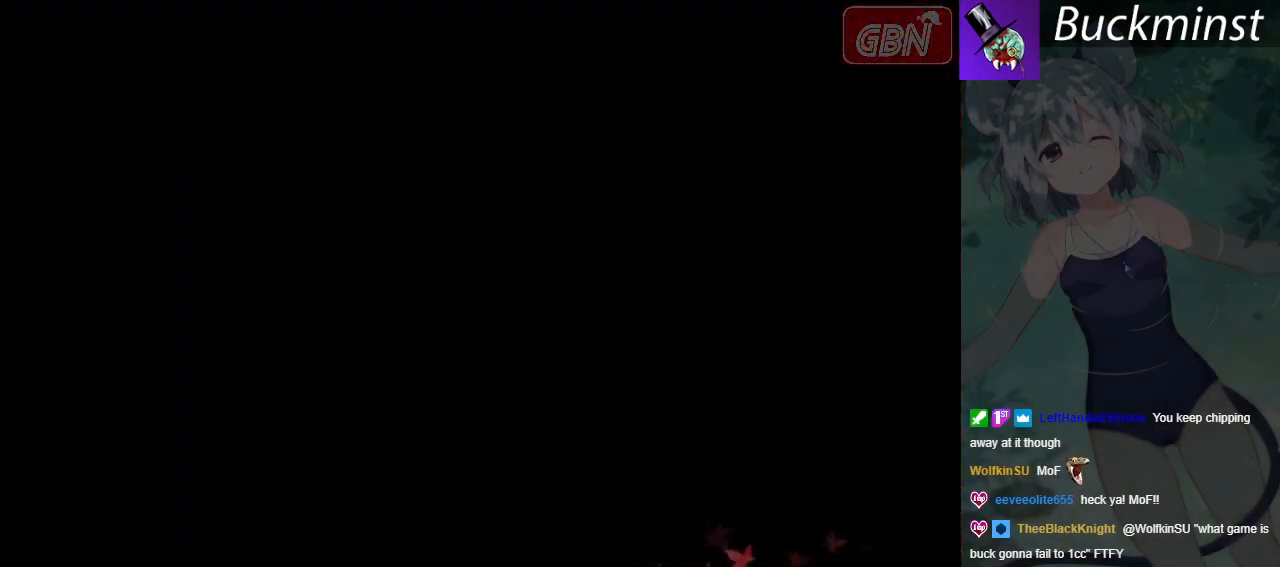
{"buttons": [], "left_stick": "center", "events": []}
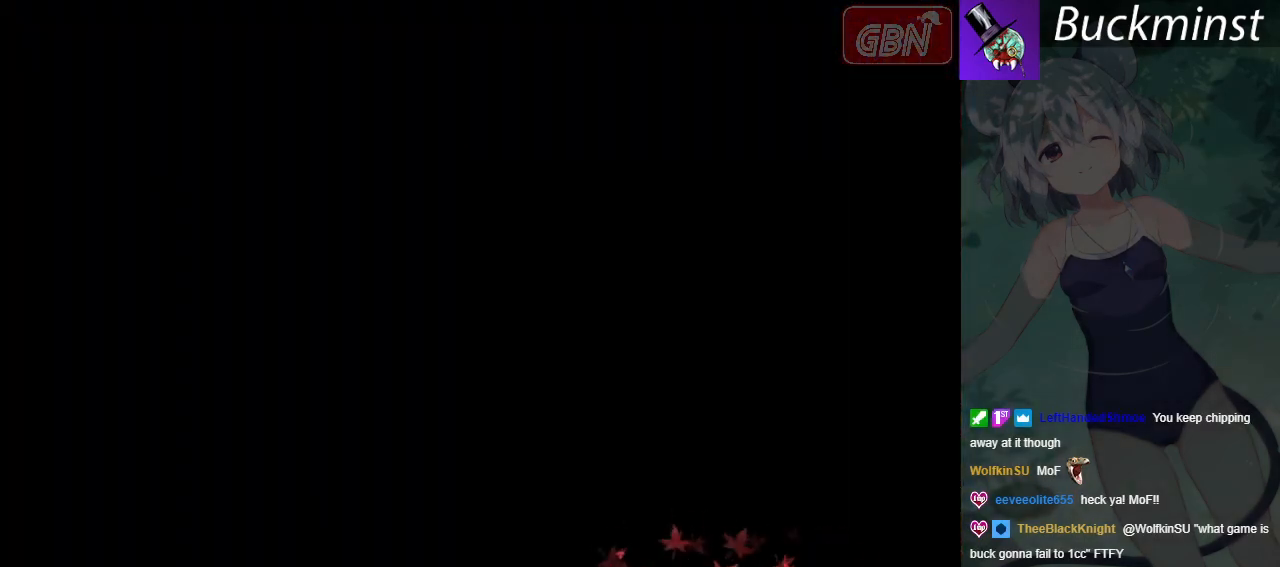
{"buttons": [], "left_stick": "center", "events": []}
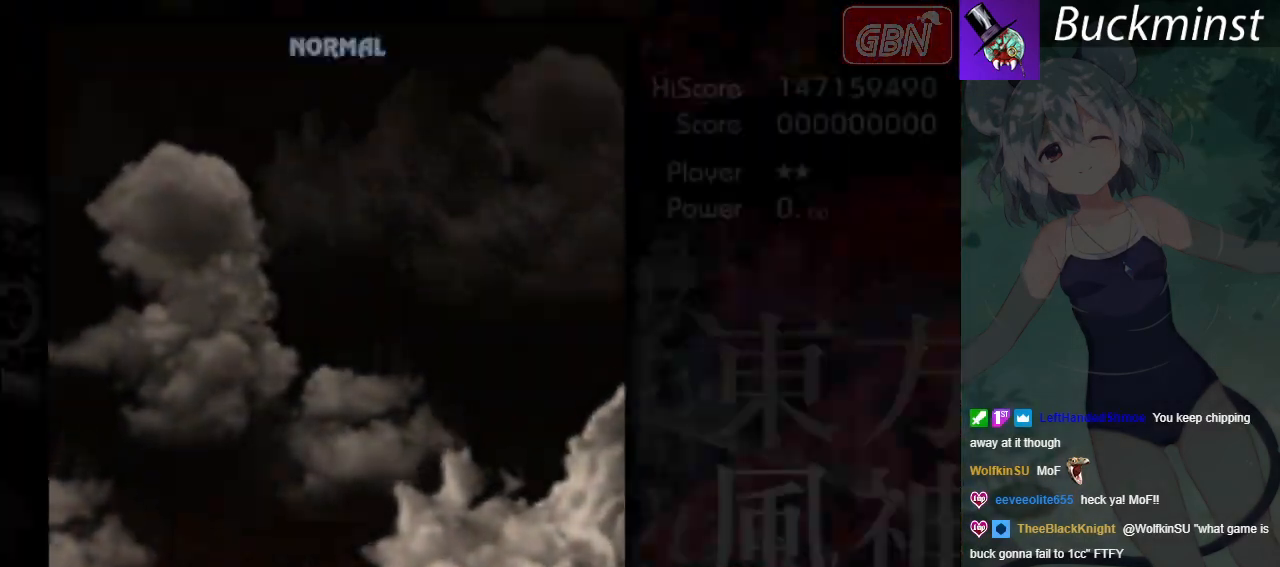
{"buttons": [], "left_stick": "center", "events": []}
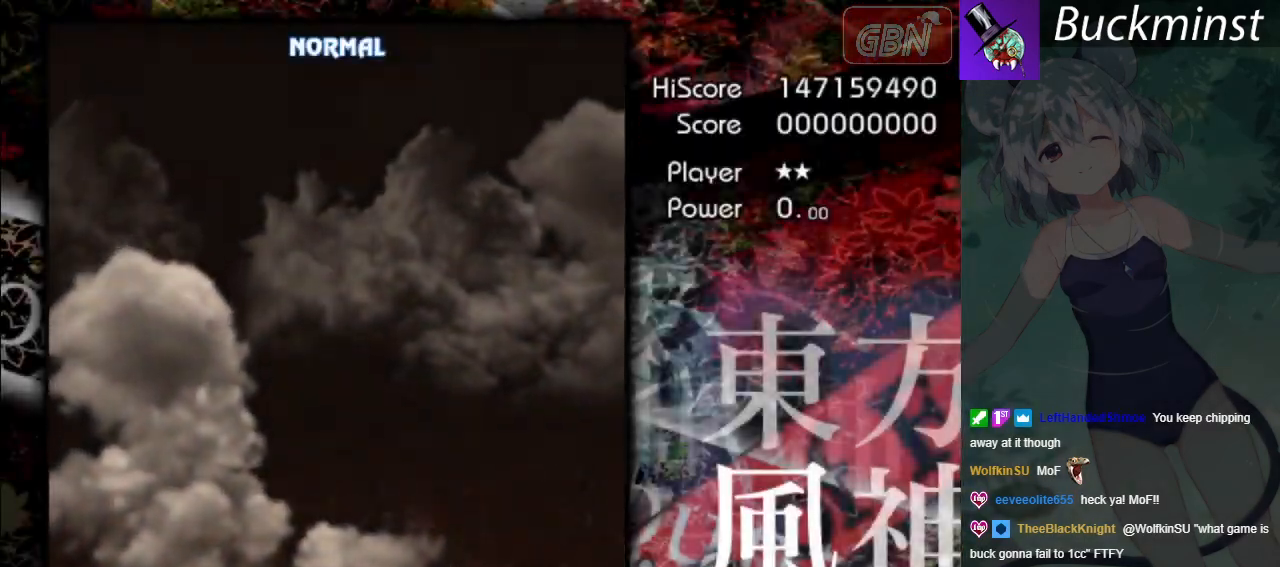
{"buttons": [], "left_stick": "center", "events": []}
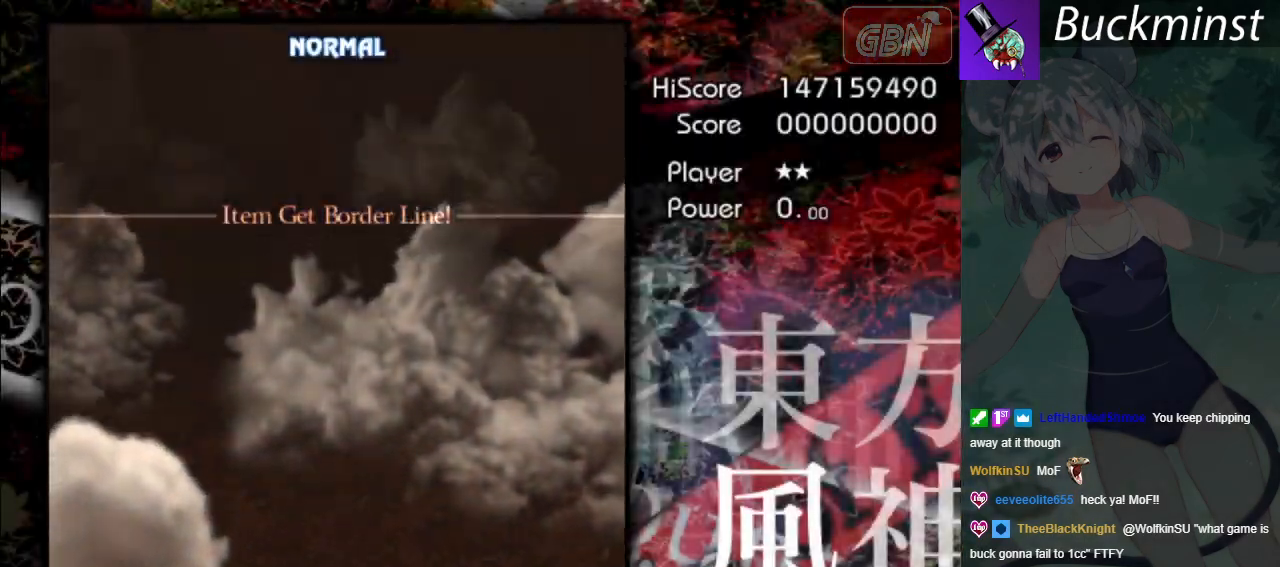
{"buttons": [], "left_stick": "center", "events": []}
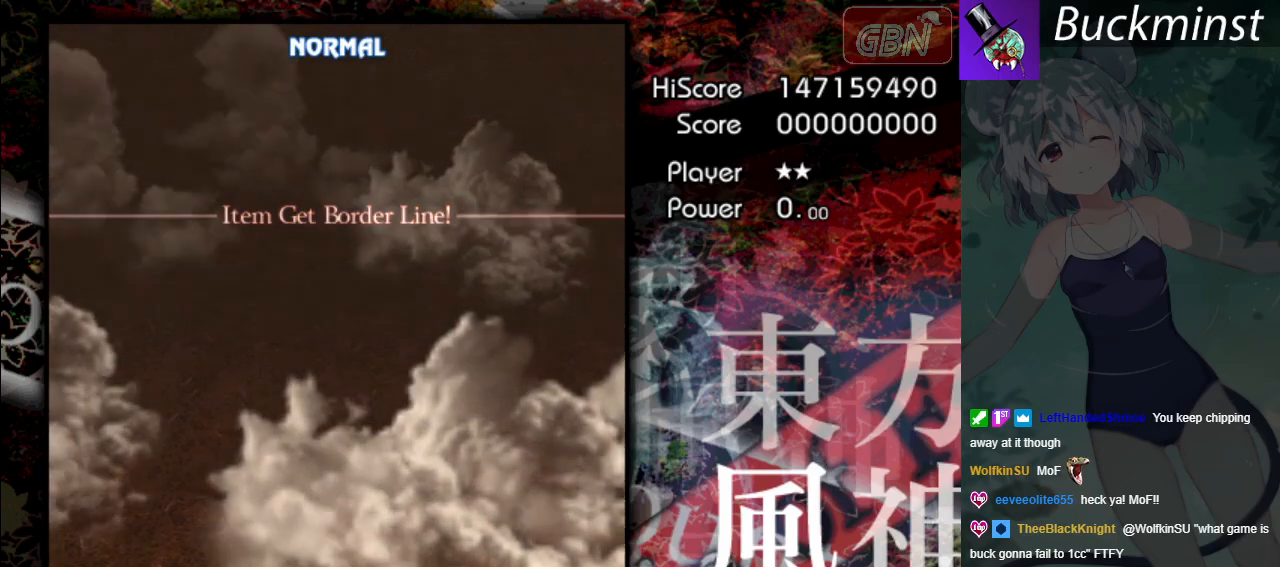
{"buttons": [], "left_stick": "center", "events": []}
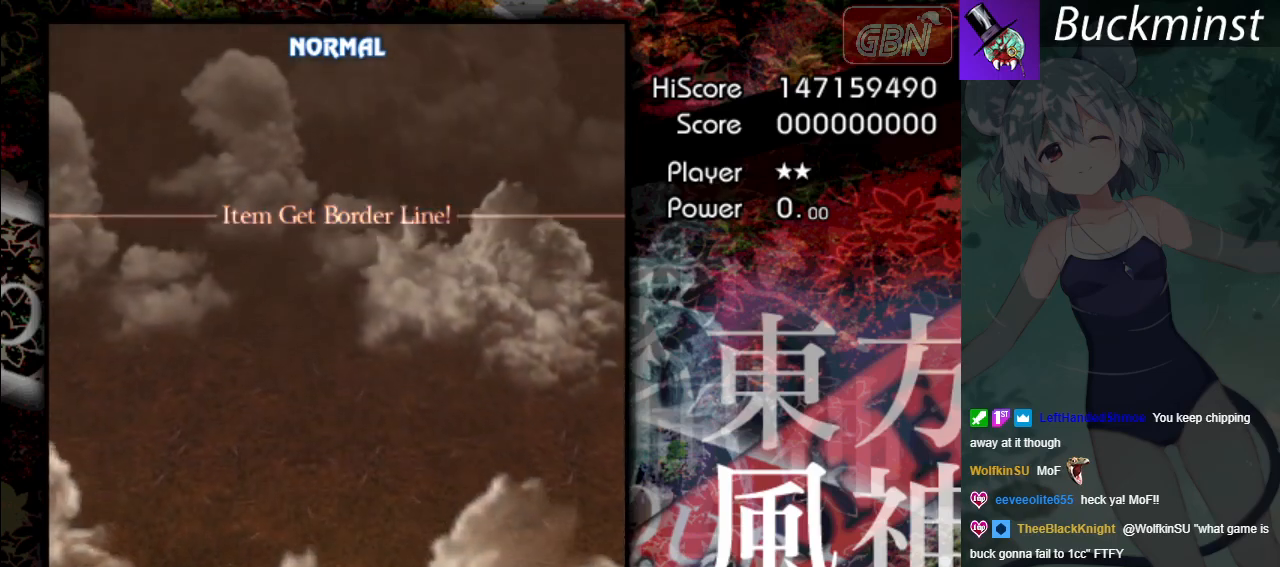
{"buttons": [], "left_stick": "center", "events": []}
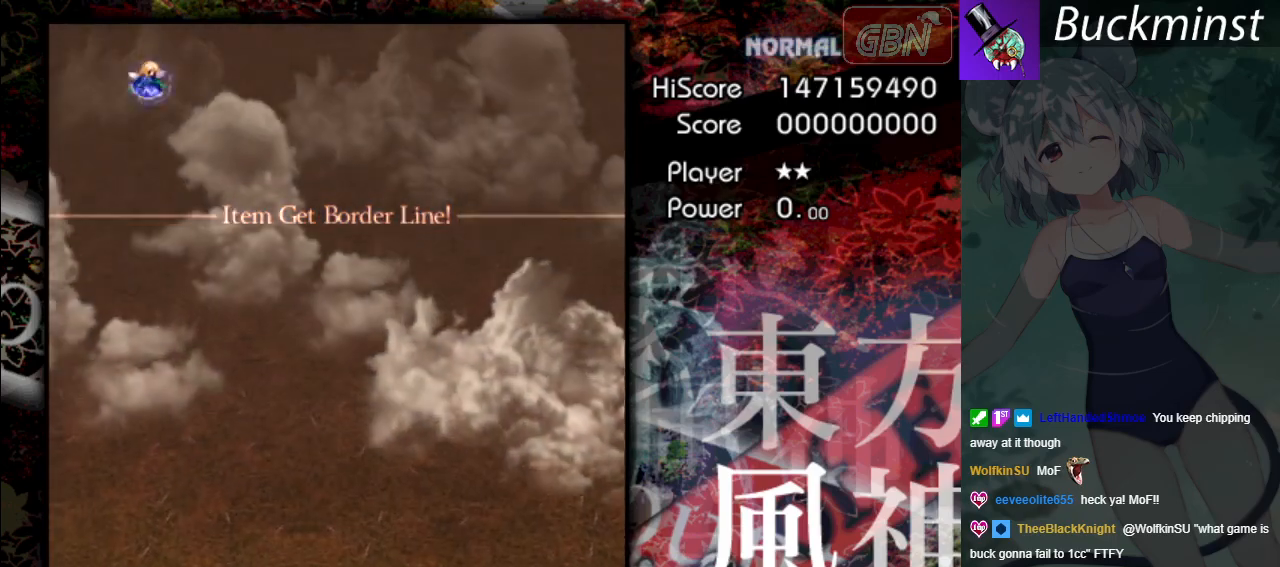
{"buttons": ["A", "X"], "left_stick": "left", "events": [[183, "left_stick", "up-left"], [283, "left_stick", "left"], [333, "A", "down"], [383, "X", "down"]]}
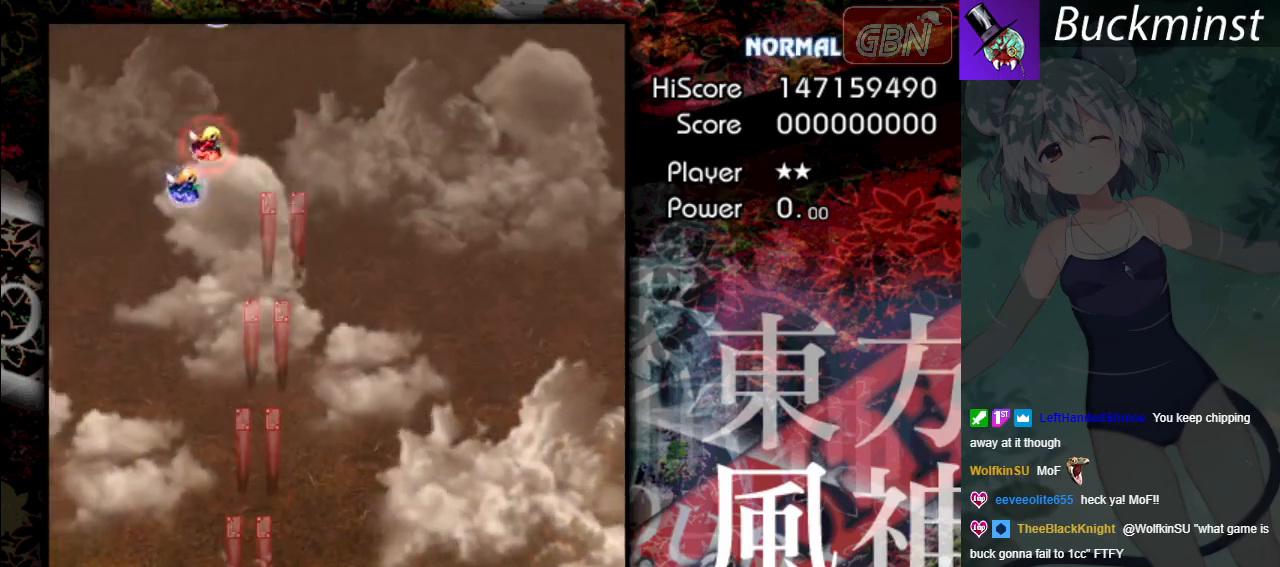
{"buttons": ["A", "X"], "left_stick": "up-left", "events": [[233, "left_stick", "up"], [283, "left_stick", "right"], [450, "left_stick", "up-left"]]}
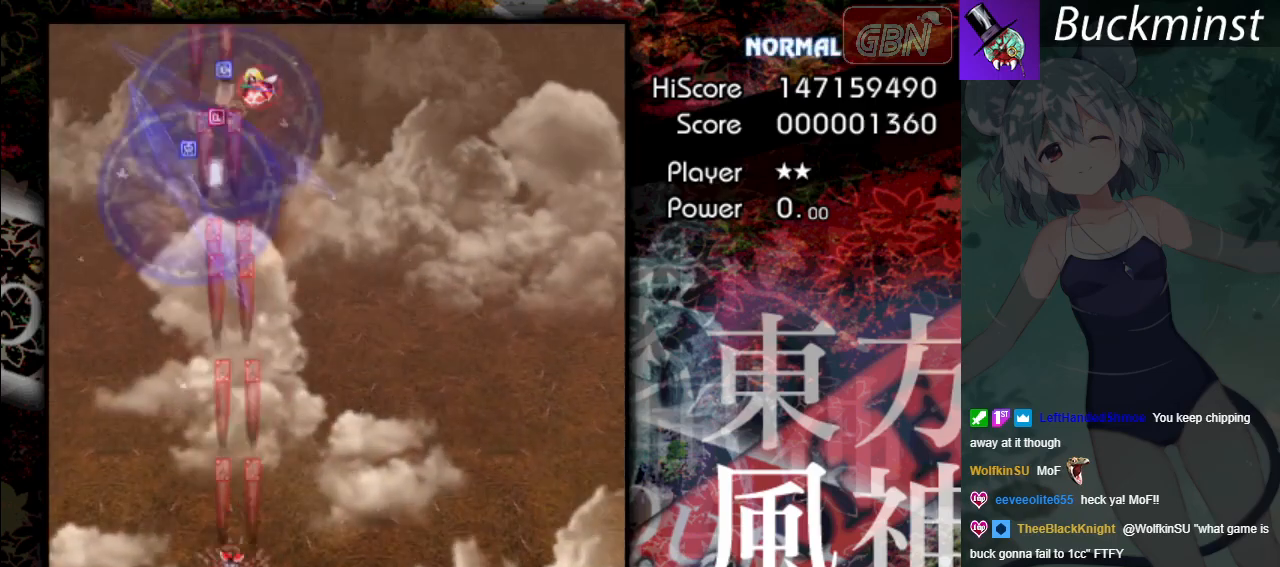
{"buttons": ["A"], "left_stick": "right", "events": [[83, "X", "up"], [117, "left_stick", "down-left"], [167, "left_stick", "down-right"], [250, "left_stick", "right"]]}
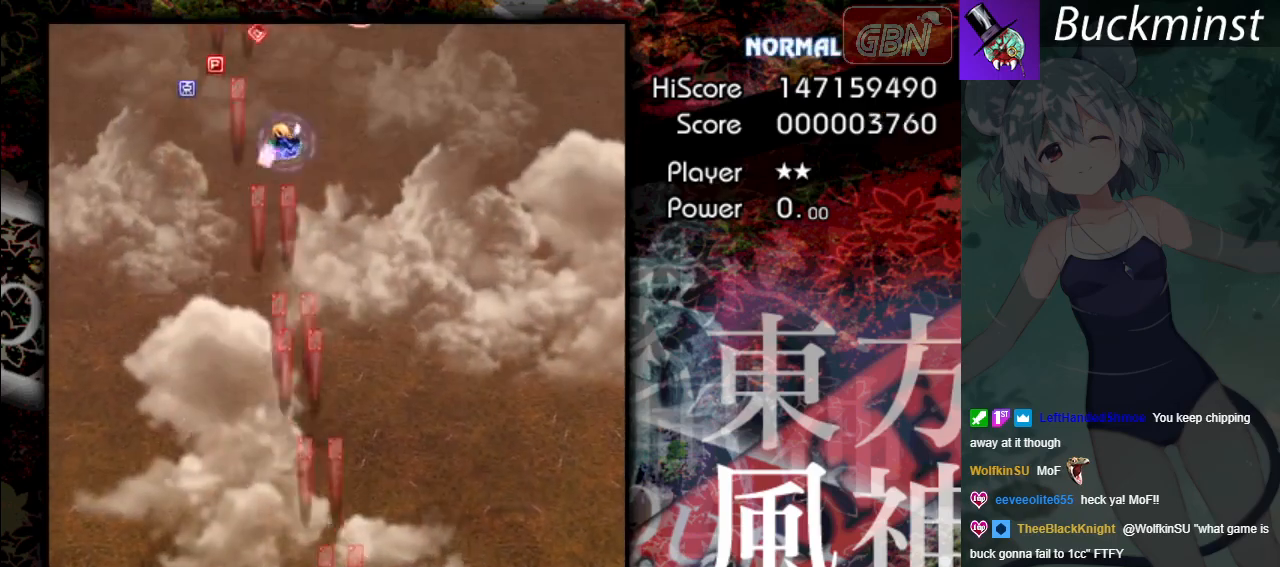
{"buttons": ["A"], "left_stick": "right", "events": [[67, "X", "down"], [250, "X", "up"]]}
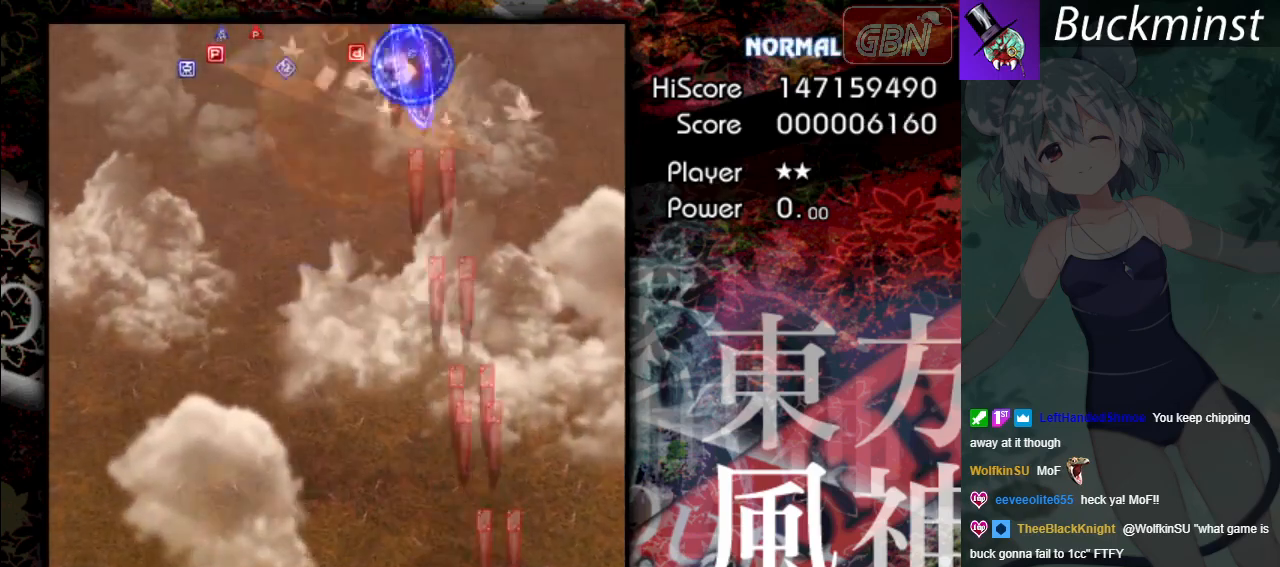
{"buttons": ["A"], "left_stick": "up-left", "events": [[150, "X", "down"], [250, "left_stick", "up-left"], [283, "X", "up"]]}
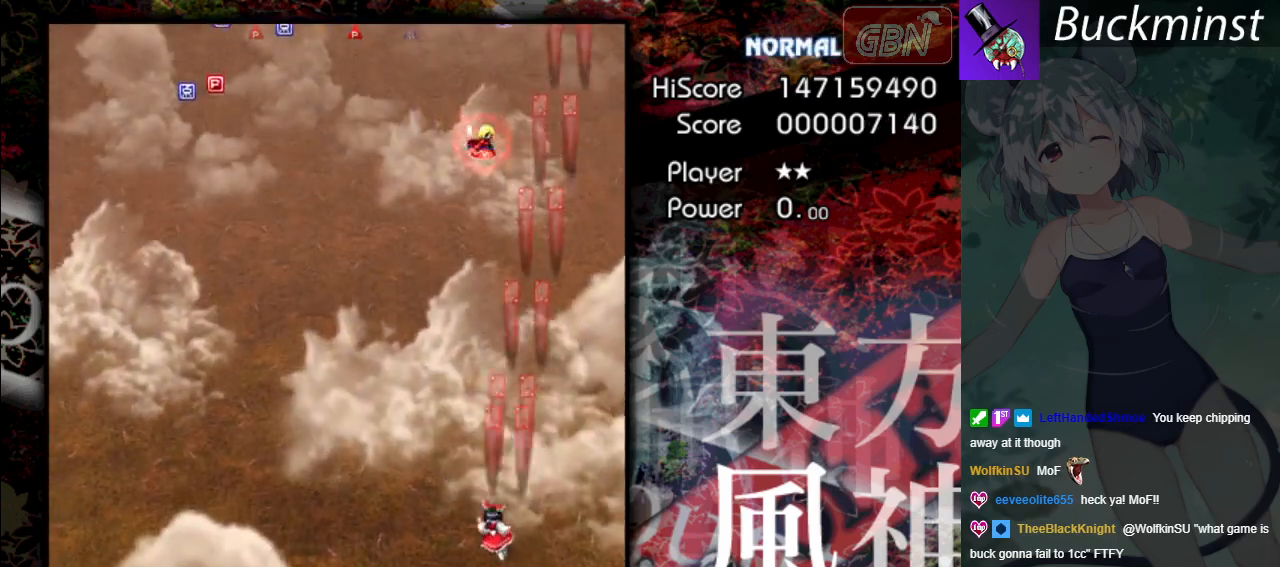
{"buttons": ["A"], "left_stick": "up-left", "events": []}
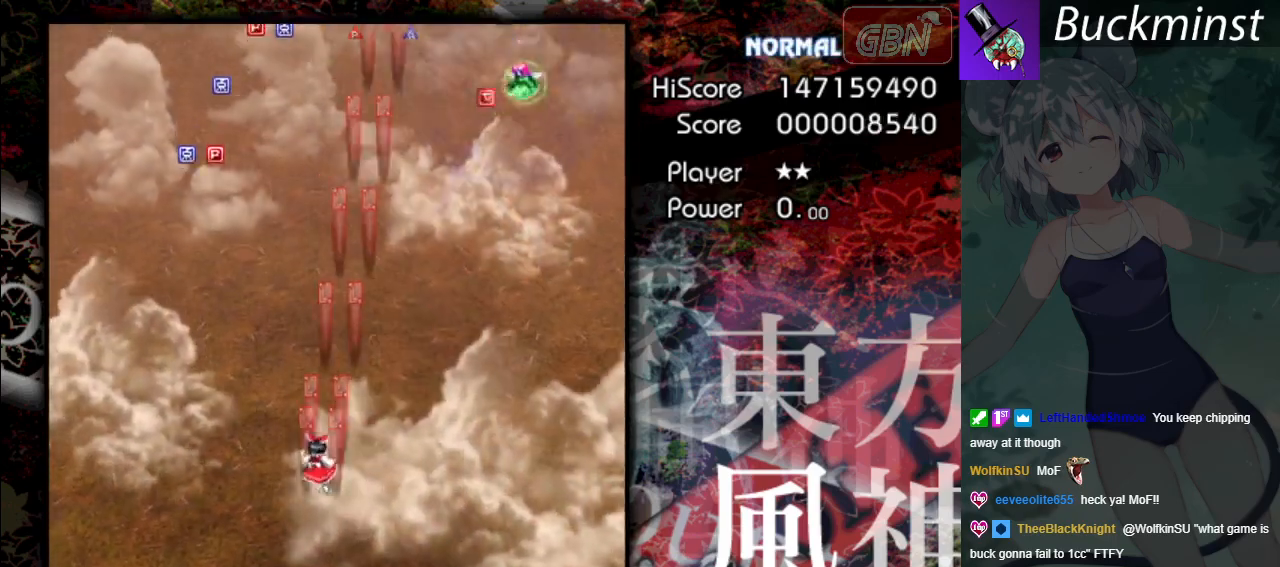
{"buttons": ["A"], "left_stick": "up-left", "events": [[67, "left_stick", "up"], [183, "left_stick", "up-left"]]}
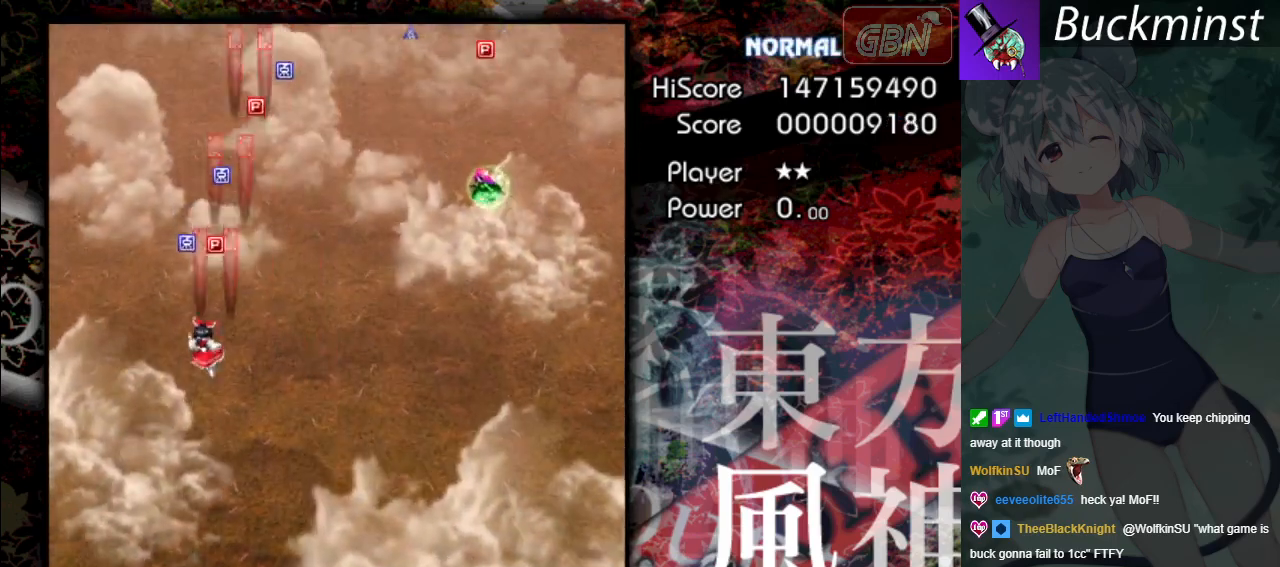
{"buttons": ["A"], "left_stick": "up-right", "events": [[83, "left_stick", "up"], [233, "left_stick", "up-right"]]}
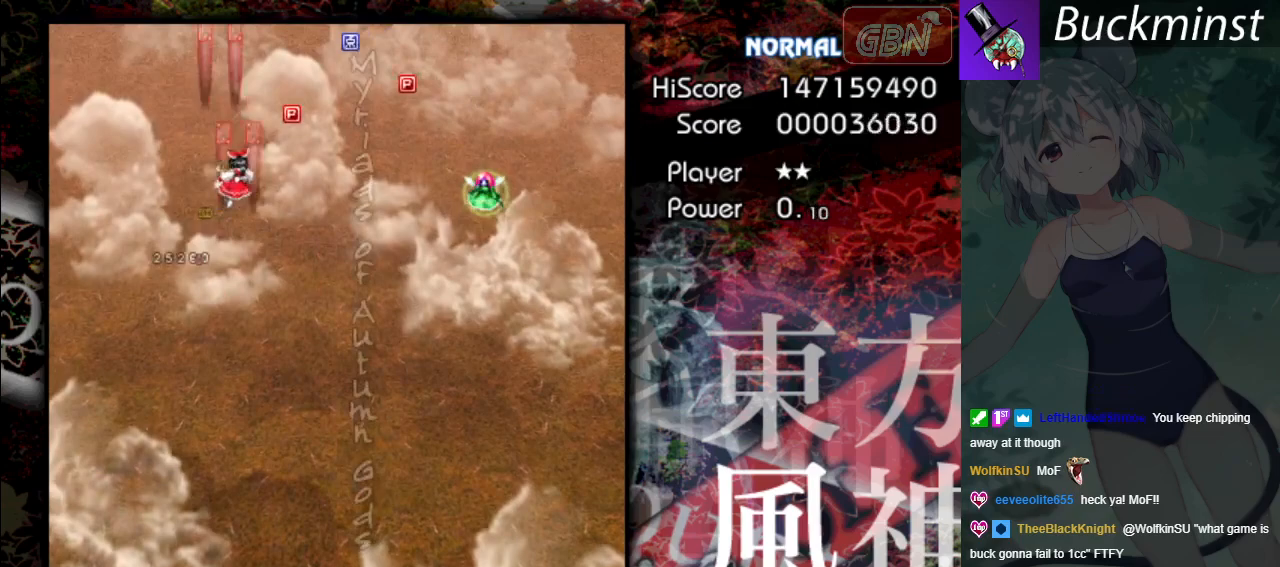
{"buttons": ["A"], "left_stick": "down-right", "events": [[133, "left_stick", "down-right"]]}
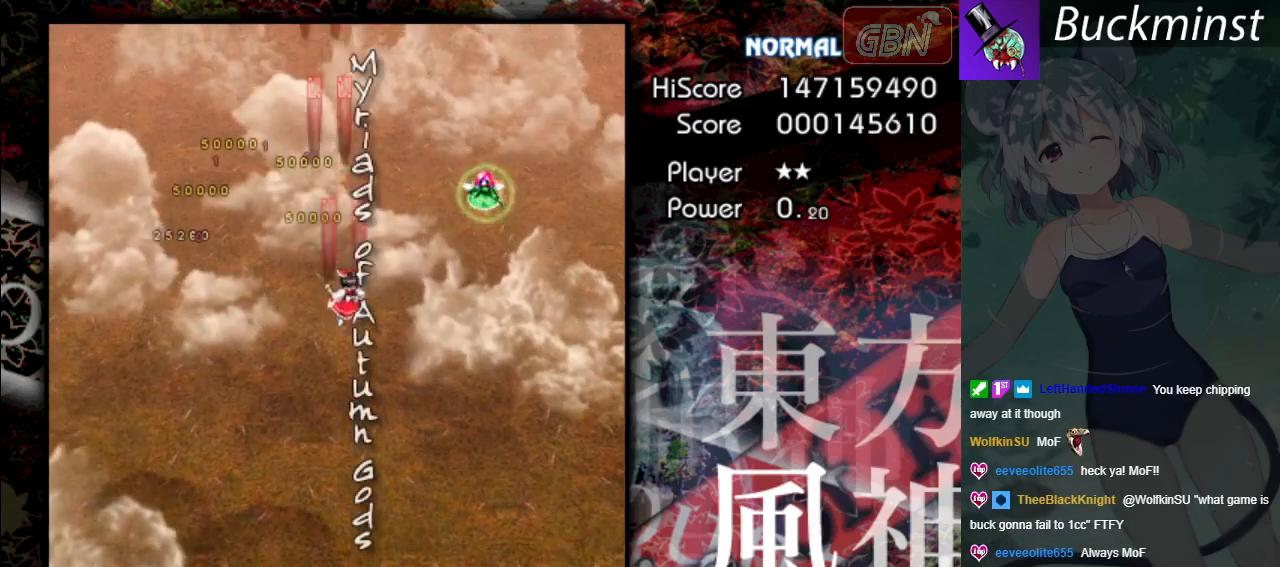
{"buttons": ["A"], "left_stick": "up-left", "events": [[133, "left_stick", "right"], [350, "X", "down"], [383, "left_stick", "up-left"], [433, "X", "up"]]}
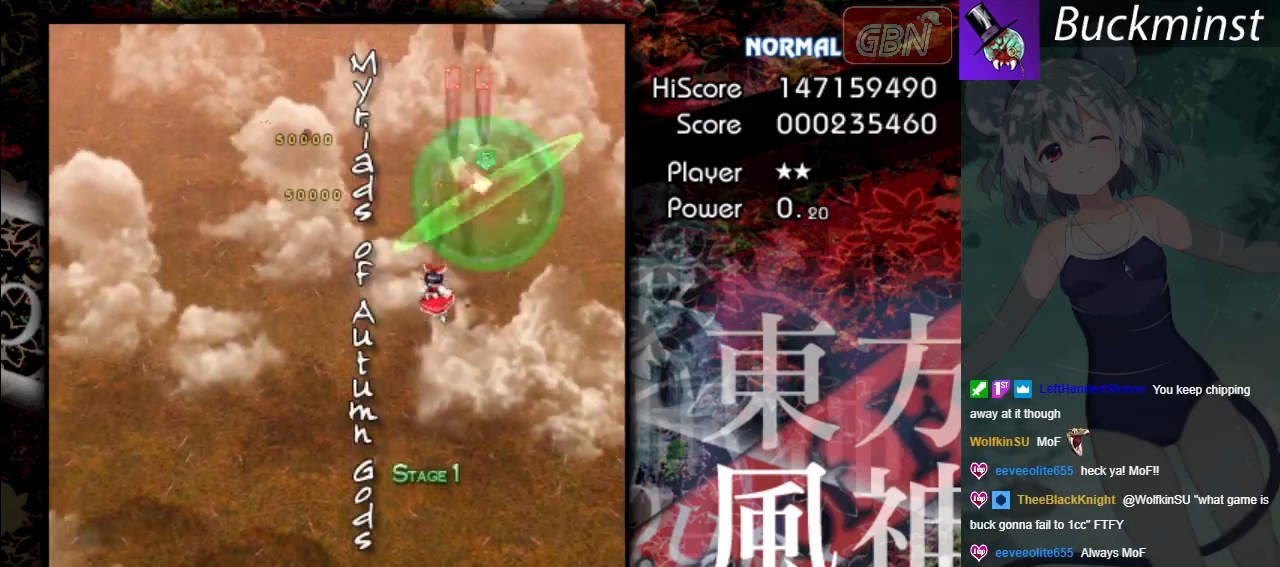
{"buttons": ["A"], "left_stick": "down-right", "events": [[300, "left_stick", "up"], [467, "left_stick", "down-right"]]}
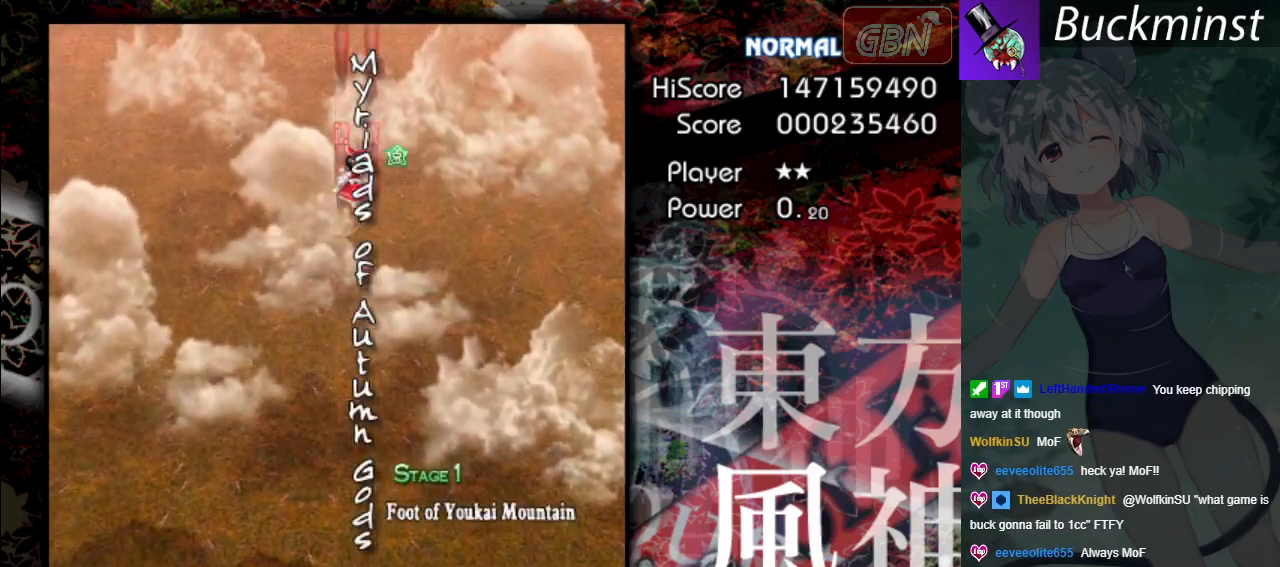
{"buttons": ["A"], "left_stick": "down-left", "events": [[17, "left_stick", "down"], [350, "left_stick", "down-left"]]}
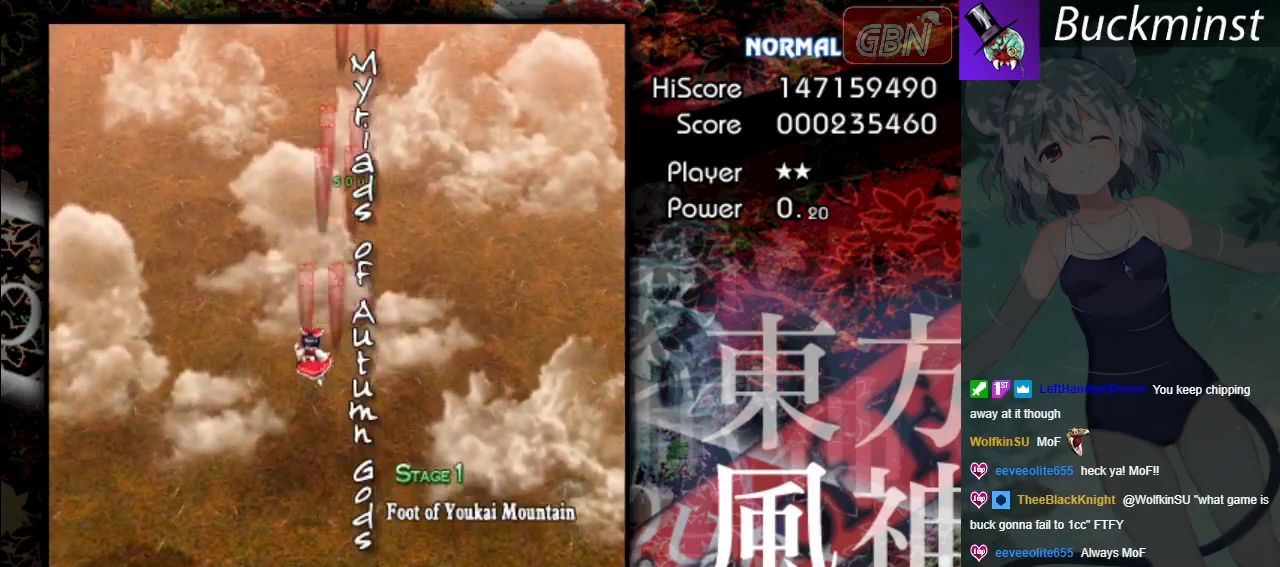
{"buttons": ["A"], "left_stick": "center", "events": [[50, "left_stick", "left"], [283, "left_stick", "center"]]}
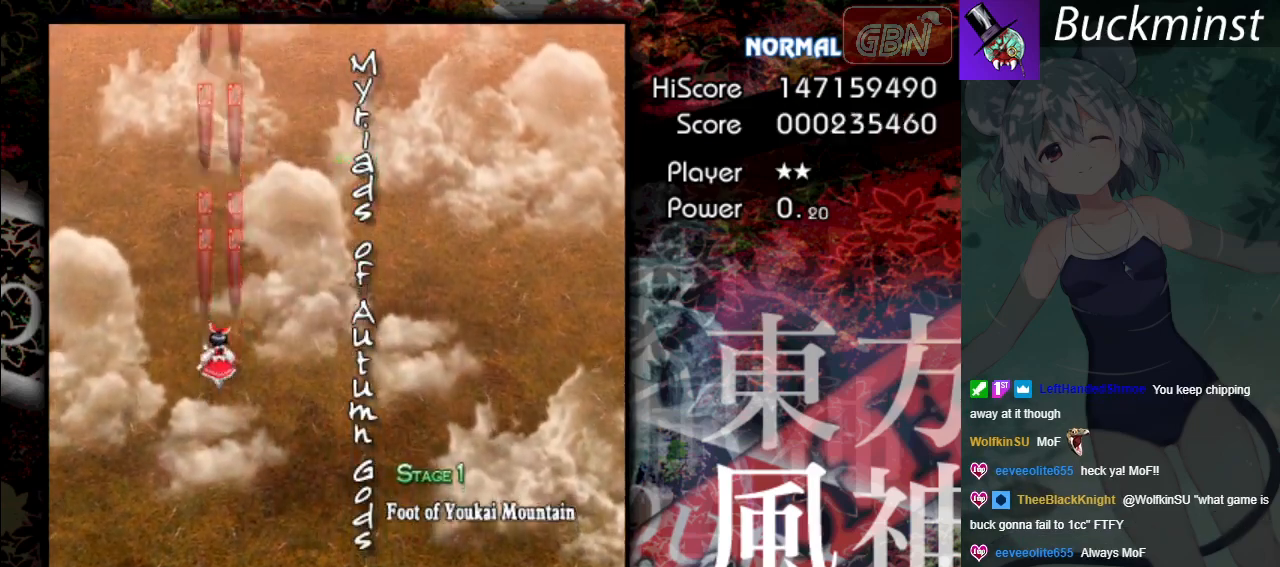
{"buttons": ["A"], "left_stick": "center", "events": []}